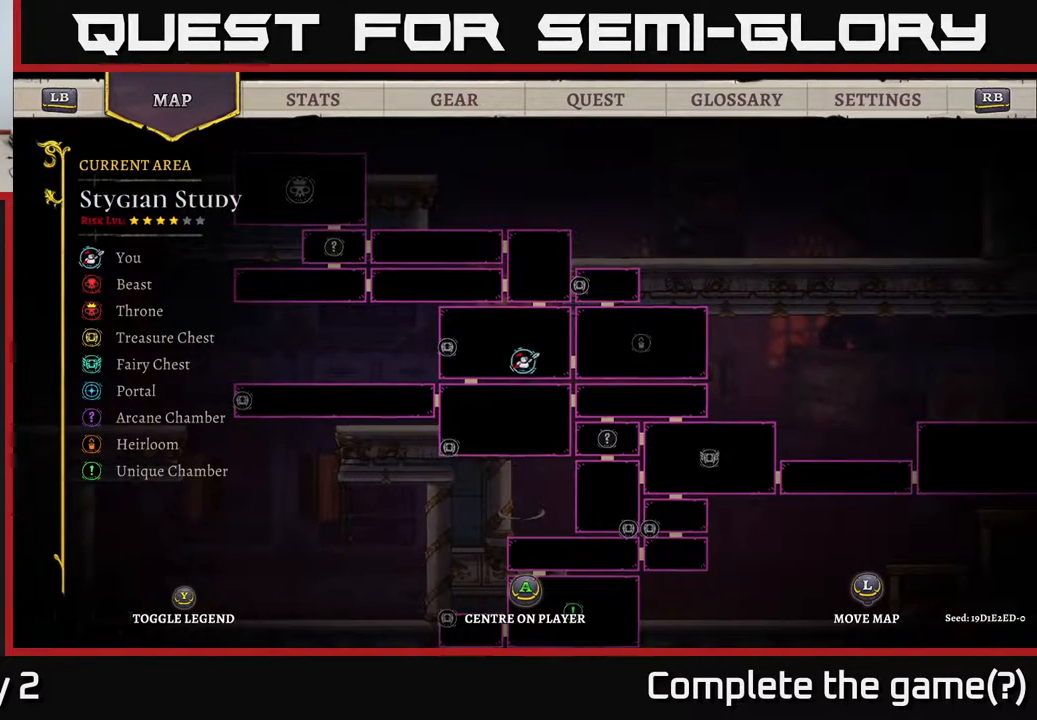
Gameplay with a controller (Xbox layout); each line is a JSON object with the inputs held at the frame after it. "events" lists button and stick changes between this image and that frame as [ms after this image, input, new state], when the widget could be followed in between.
{"buttons": [], "left_stick": "center", "right_stick": "center", "events": [[50, "left_stick", "up"], [133, "left_stick", "right"], [350, "left_stick", "center"]]}
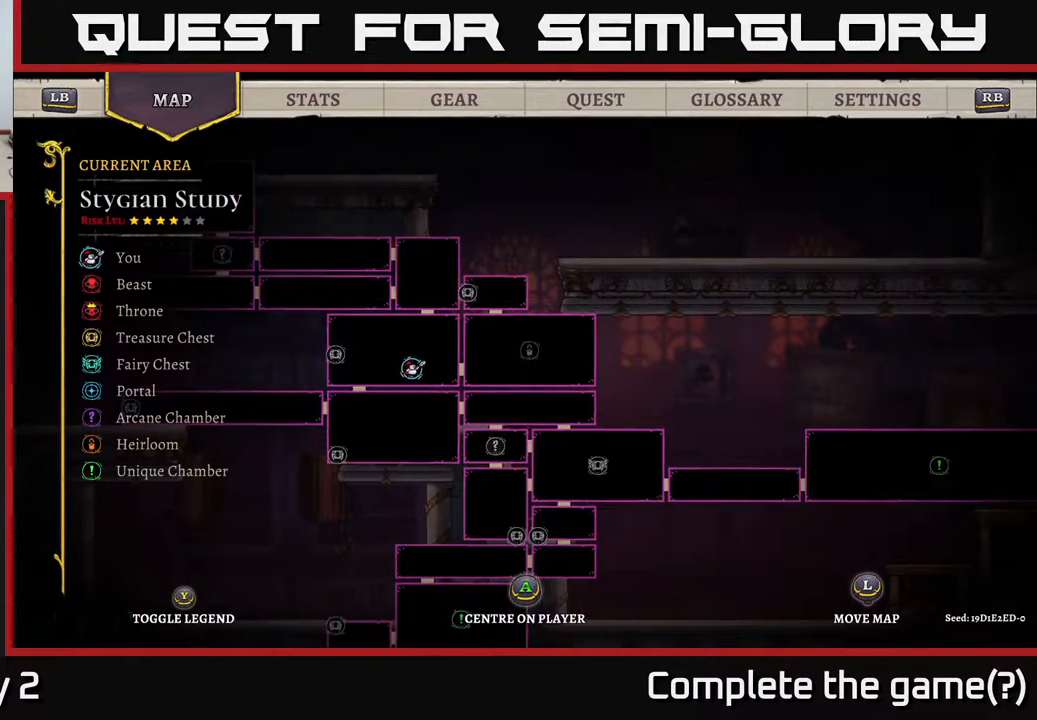
{"buttons": ["A"], "left_stick": "left", "right_stick": "center", "events": [[200, "SELECT", "down"], [317, "SELECT", "up"], [350, "A", "down"], [350, "left_stick", "left"]]}
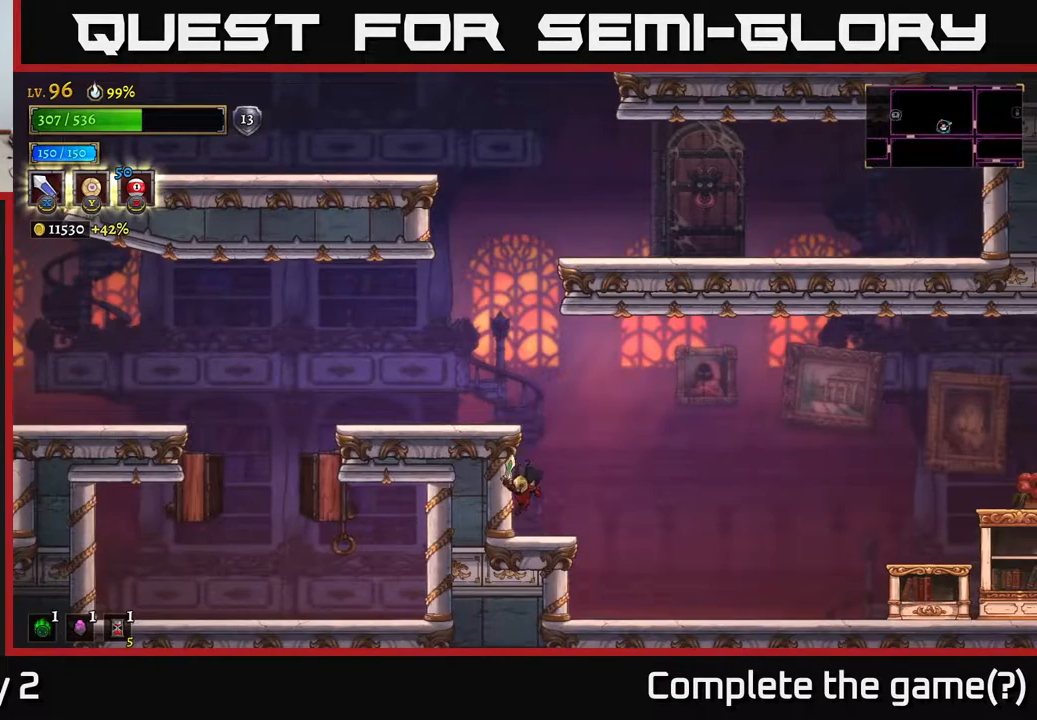
{"buttons": ["L2"], "left_stick": "left", "right_stick": "center", "events": [[17, "A", "up"], [200, "A", "down"], [417, "L2", "down"], [467, "A", "up"]]}
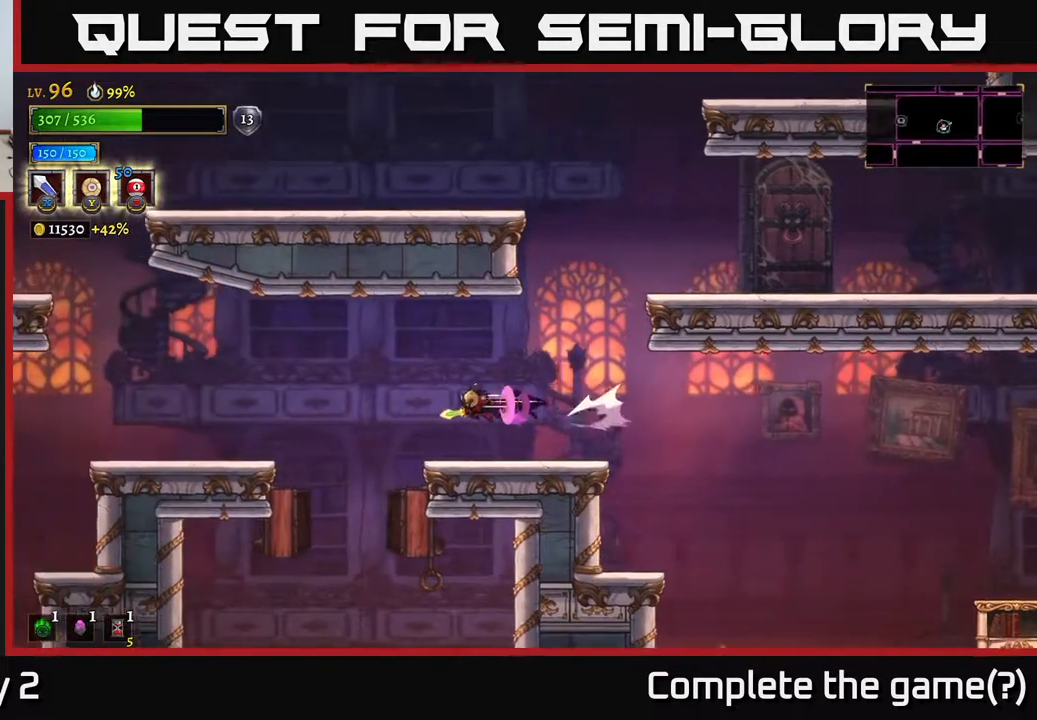
{"buttons": [], "left_stick": "left", "right_stick": "down", "events": [[467, "L2", "up"], [483, "right_stick", "down"]]}
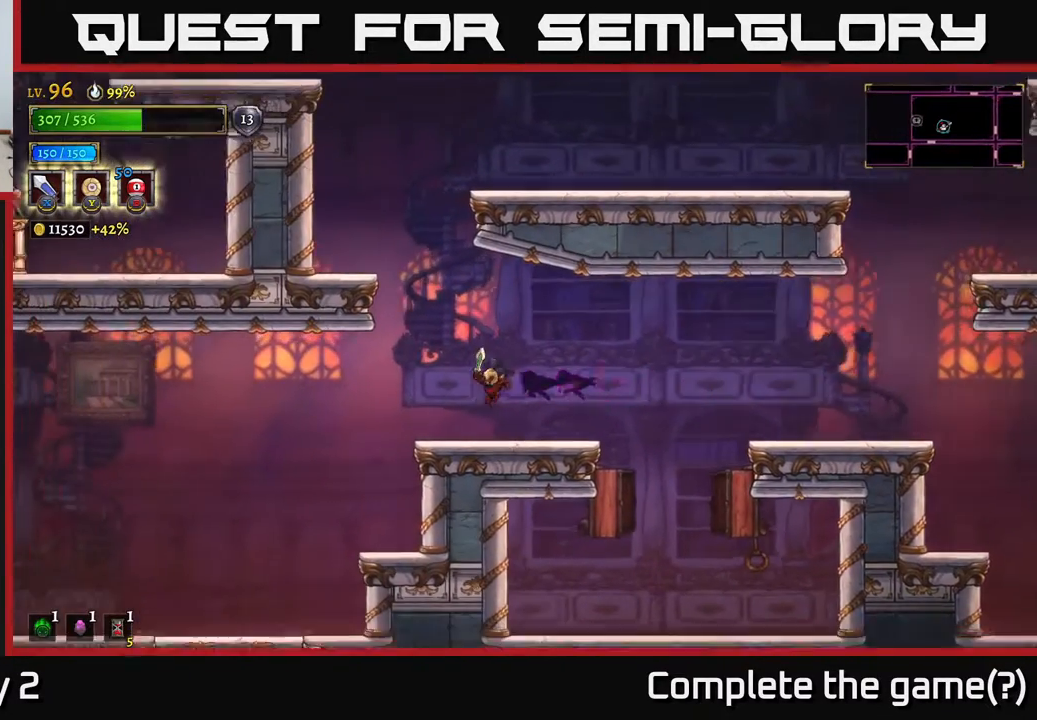
{"buttons": [], "left_stick": "left", "right_stick": "down", "events": []}
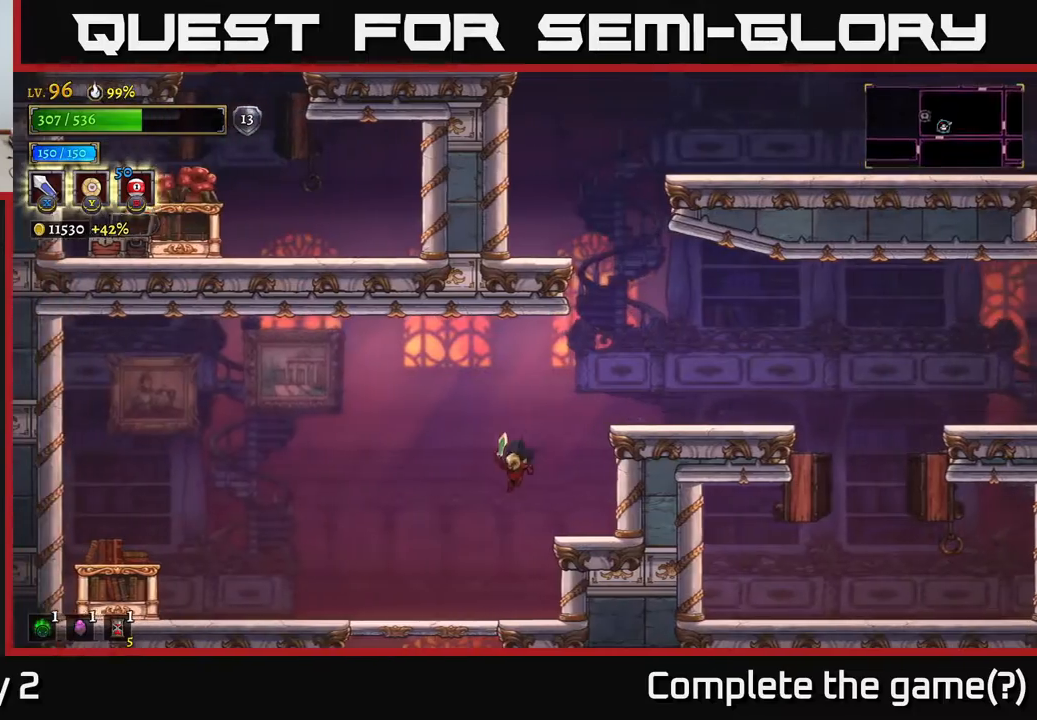
{"buttons": [], "left_stick": "down", "right_stick": "center", "events": [[67, "right_stick", "center"], [150, "left_stick", "down-left"], [300, "left_stick", "down"], [333, "A", "down"], [400, "A", "up"]]}
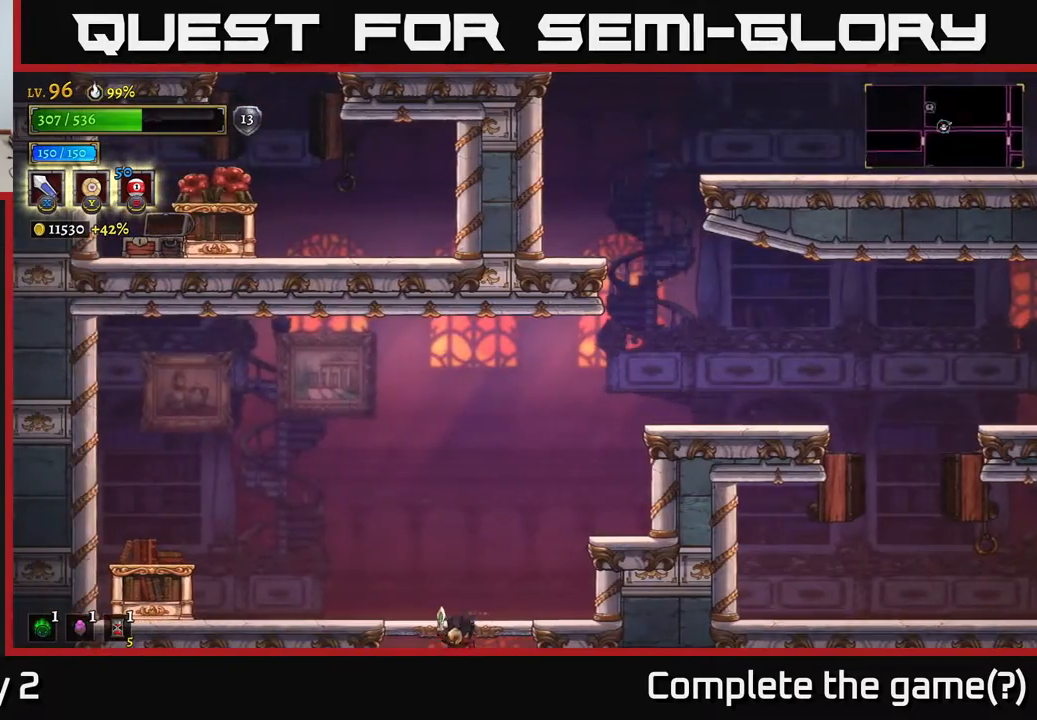
{"buttons": [], "left_stick": "right", "right_stick": "center", "events": [[183, "left_stick", "right"]]}
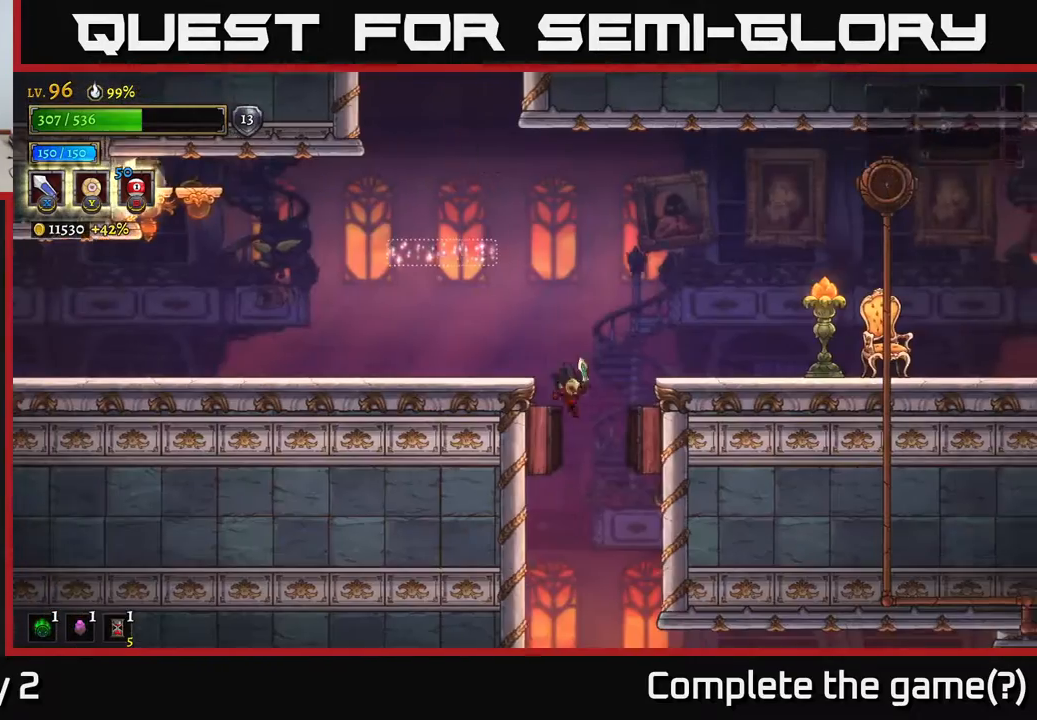
{"buttons": [], "left_stick": "right", "right_stick": "center", "events": []}
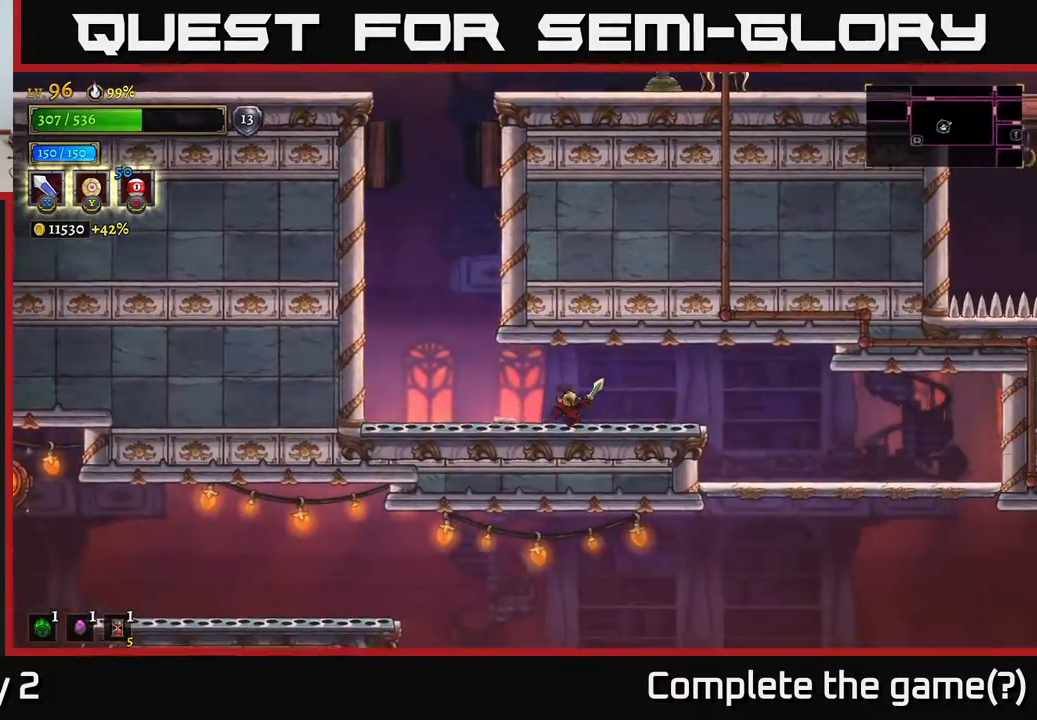
{"buttons": [], "left_stick": "right", "right_stick": "center", "events": []}
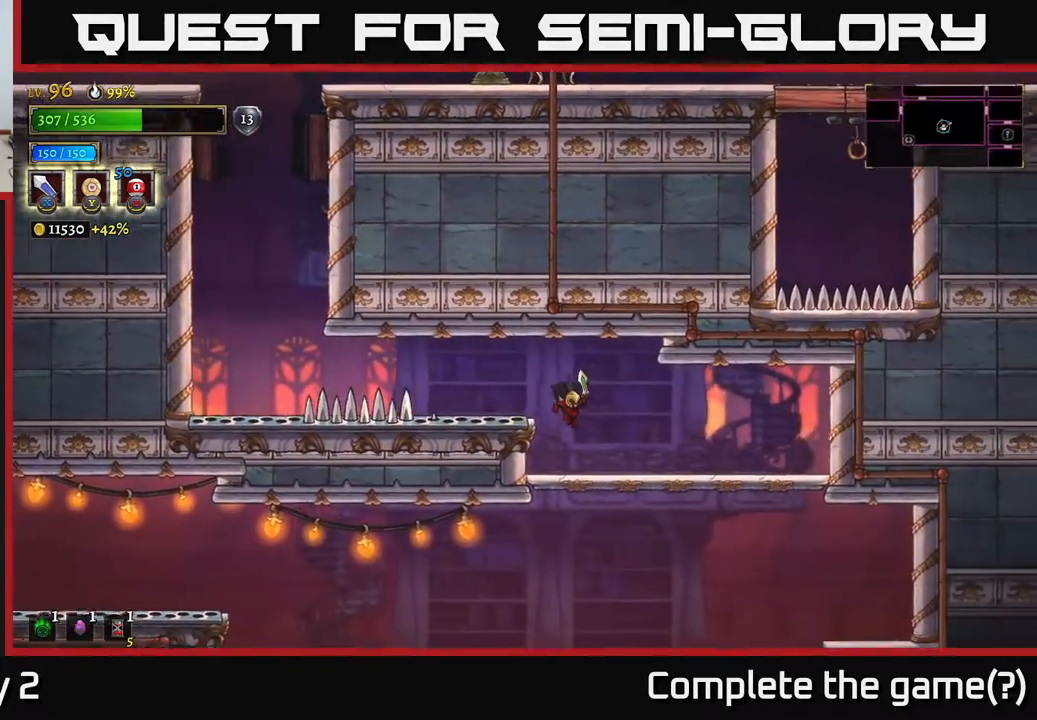
{"buttons": [], "left_stick": "center", "right_stick": "center", "events": [[217, "left_stick", "down"], [267, "A", "down"], [333, "A", "up"], [467, "left_stick", "center"]]}
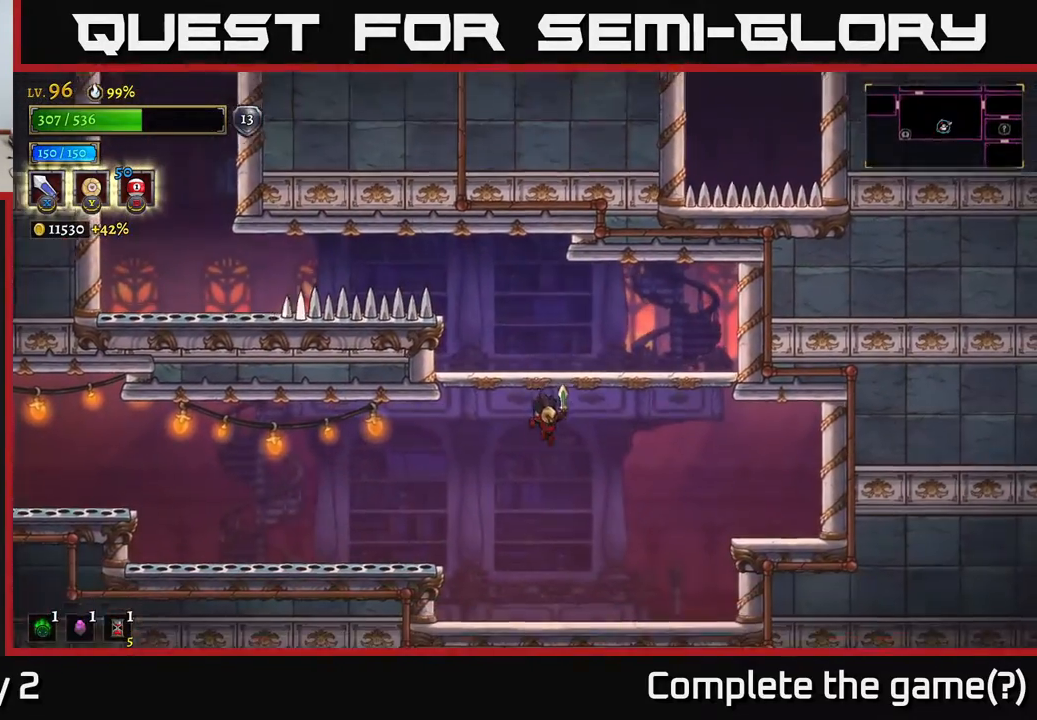
{"buttons": [], "left_stick": "down-left", "right_stick": "center", "events": [[367, "left_stick", "down"], [500, "left_stick", "down-left"]]}
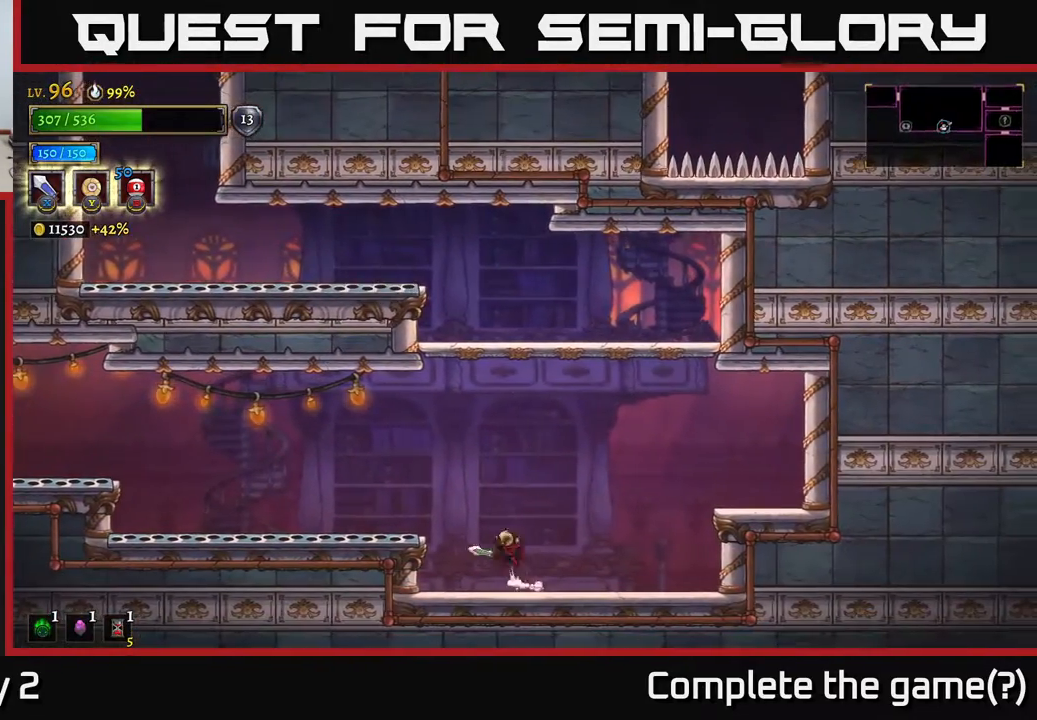
{"buttons": ["L2"], "left_stick": "left", "right_stick": "center", "events": [[50, "A", "down"], [50, "left_stick", "left"], [250, "A", "up"], [300, "L2", "down"]]}
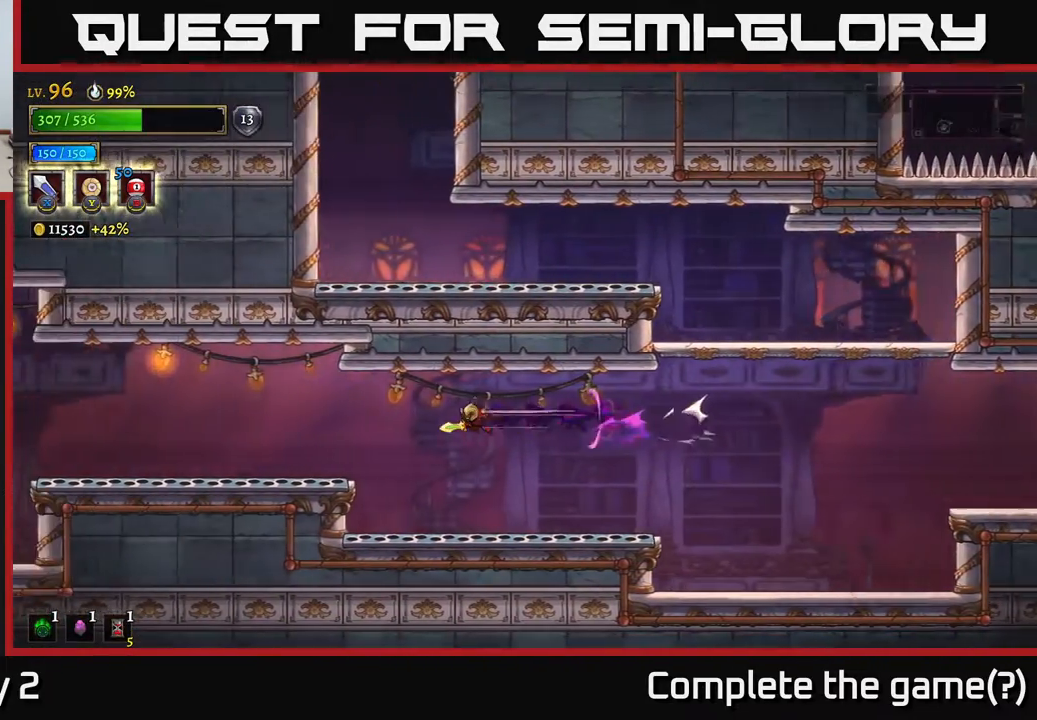
{"buttons": [], "left_stick": "left", "right_stick": "center", "events": [[400, "L2", "up"]]}
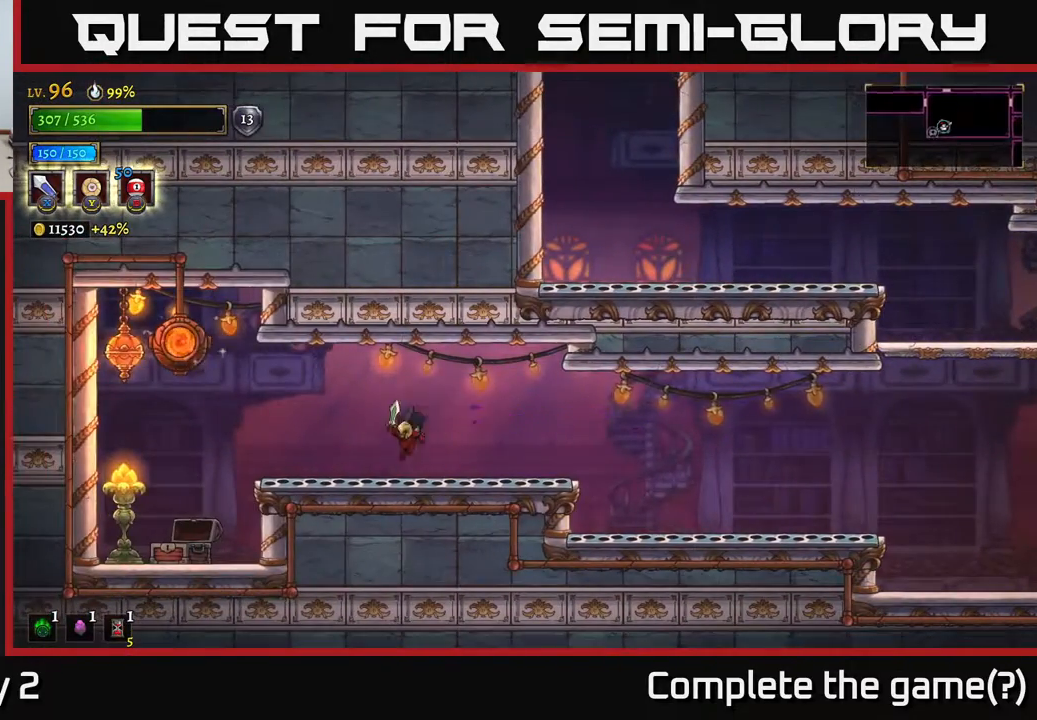
{"buttons": [], "left_stick": "left", "right_stick": "center", "events": [[267, "A", "down"], [383, "A", "up"]]}
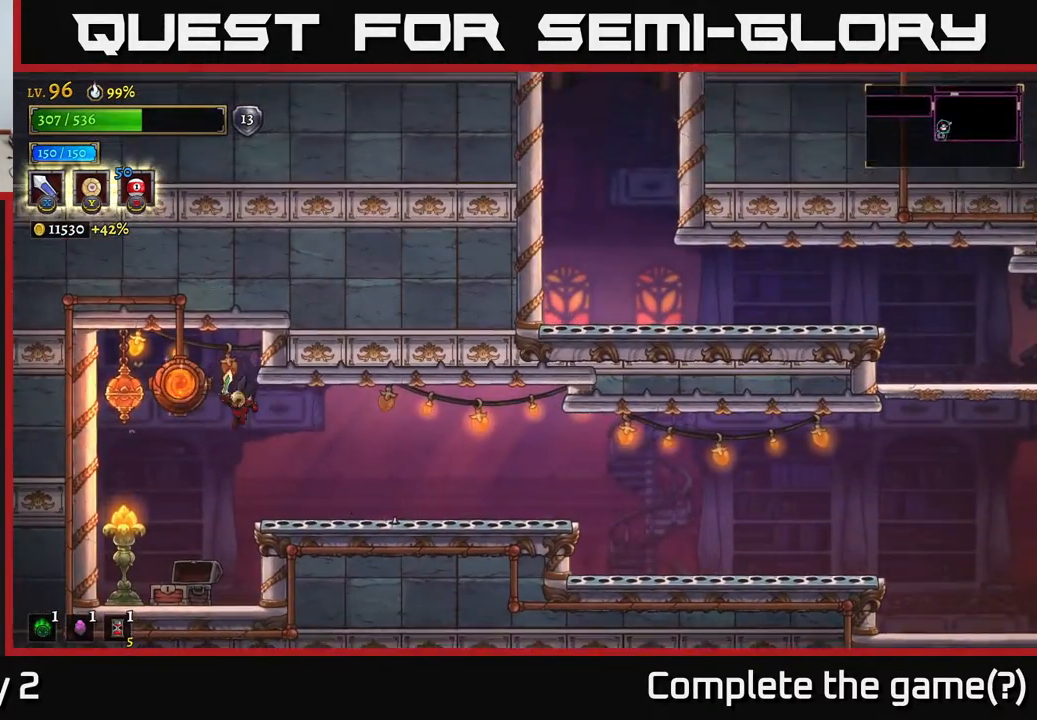
{"buttons": [], "left_stick": "center", "right_stick": "center", "events": [[233, "left_stick", "center"]]}
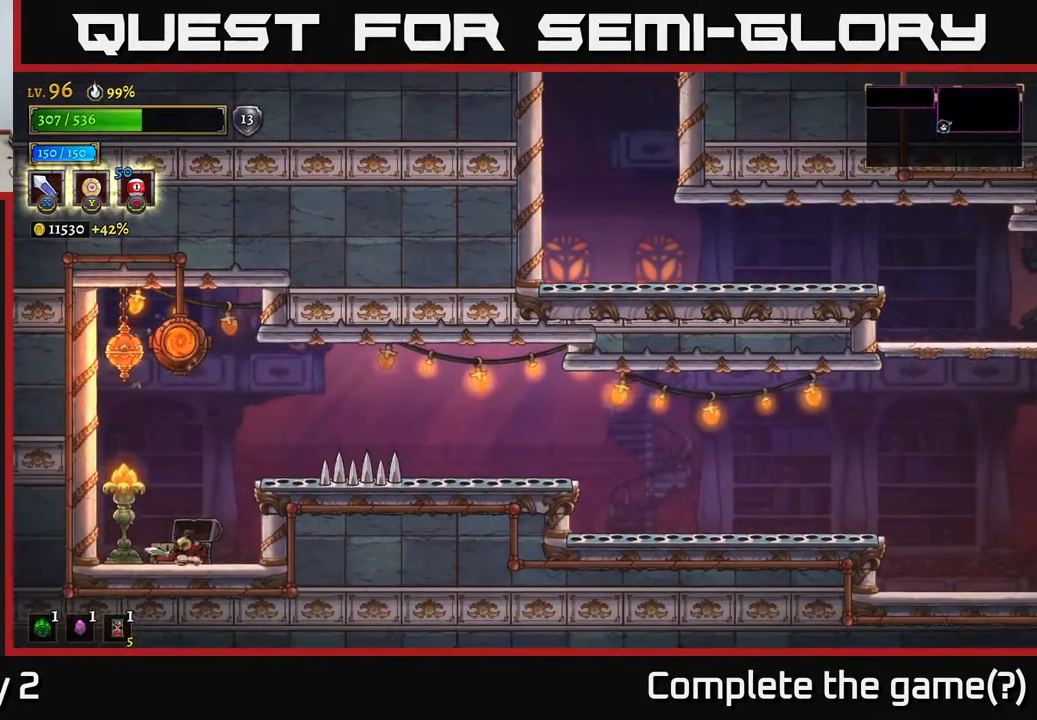
{"buttons": ["A"], "left_stick": "center", "right_stick": "center", "events": [[417, "A", "down"]]}
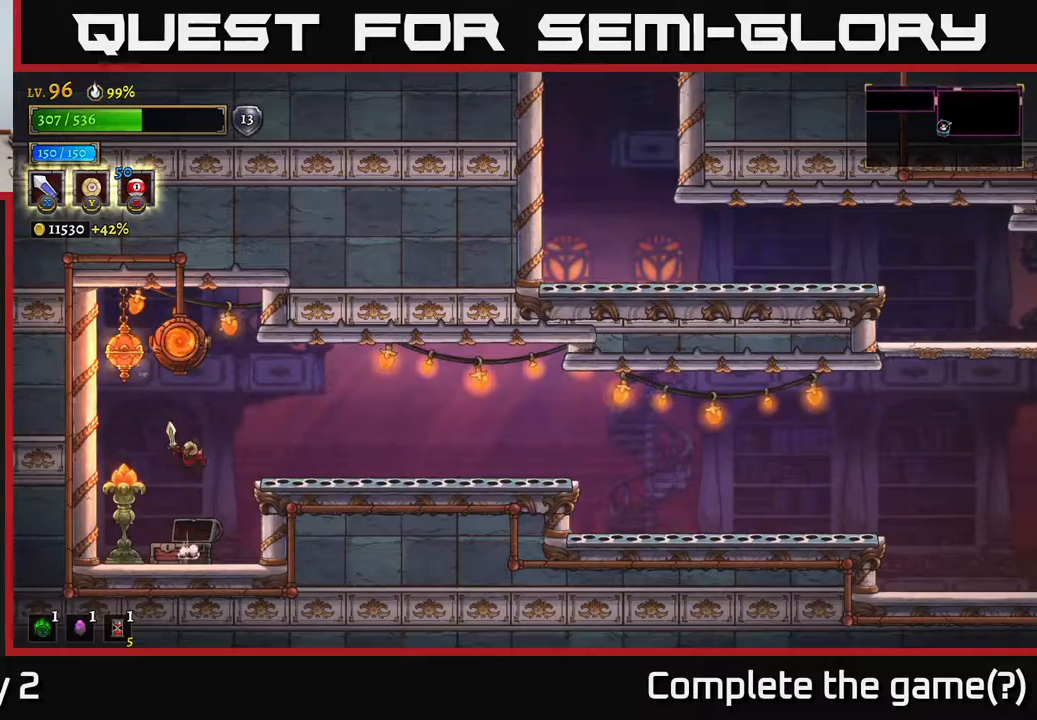
{"buttons": [], "left_stick": "center", "right_stick": "center", "events": [[150, "A", "up"], [217, "R1", "down"], [350, "R1", "up"]]}
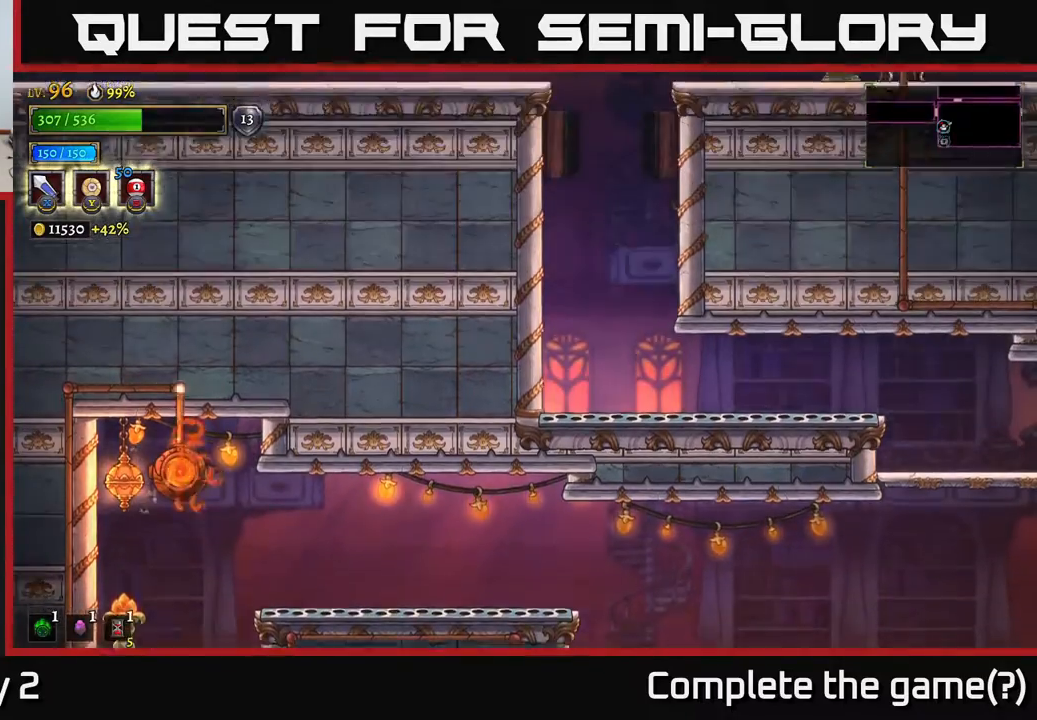
{"buttons": [], "left_stick": "center", "right_stick": "center", "events": []}
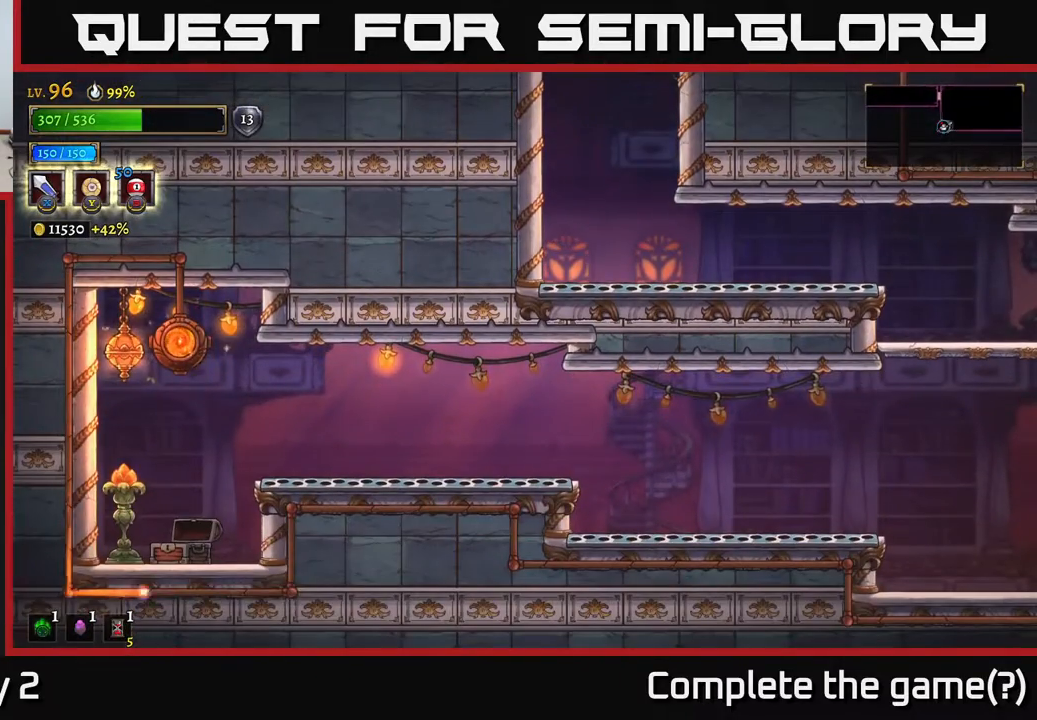
{"buttons": [], "left_stick": "center", "right_stick": "center", "events": []}
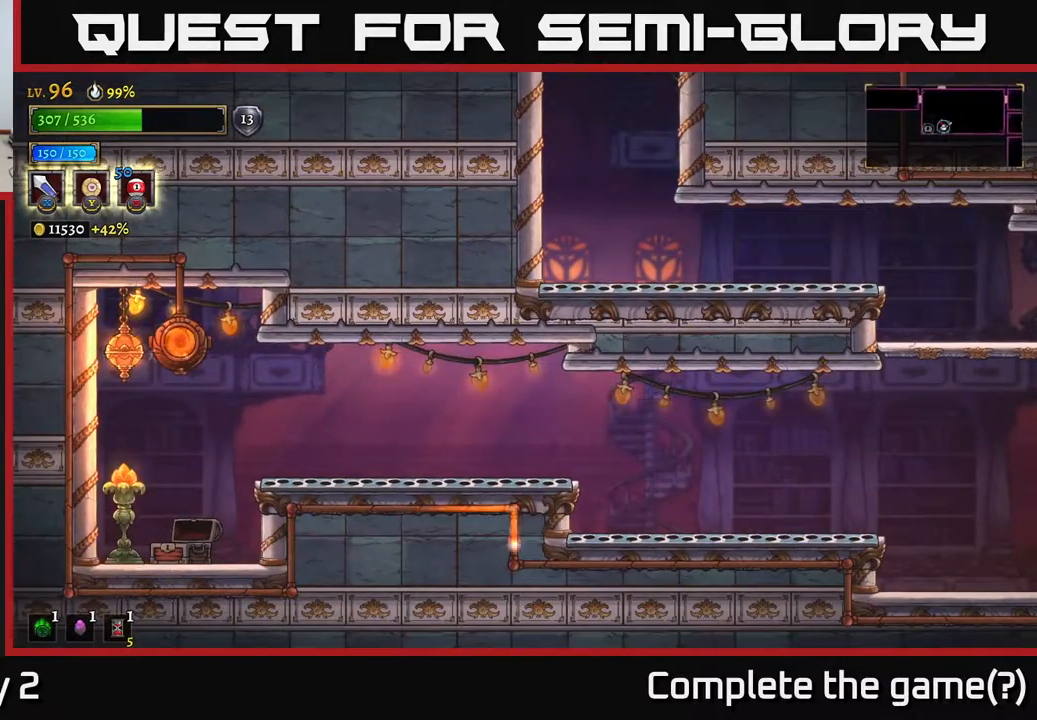
{"buttons": [], "left_stick": "center", "right_stick": "center", "events": []}
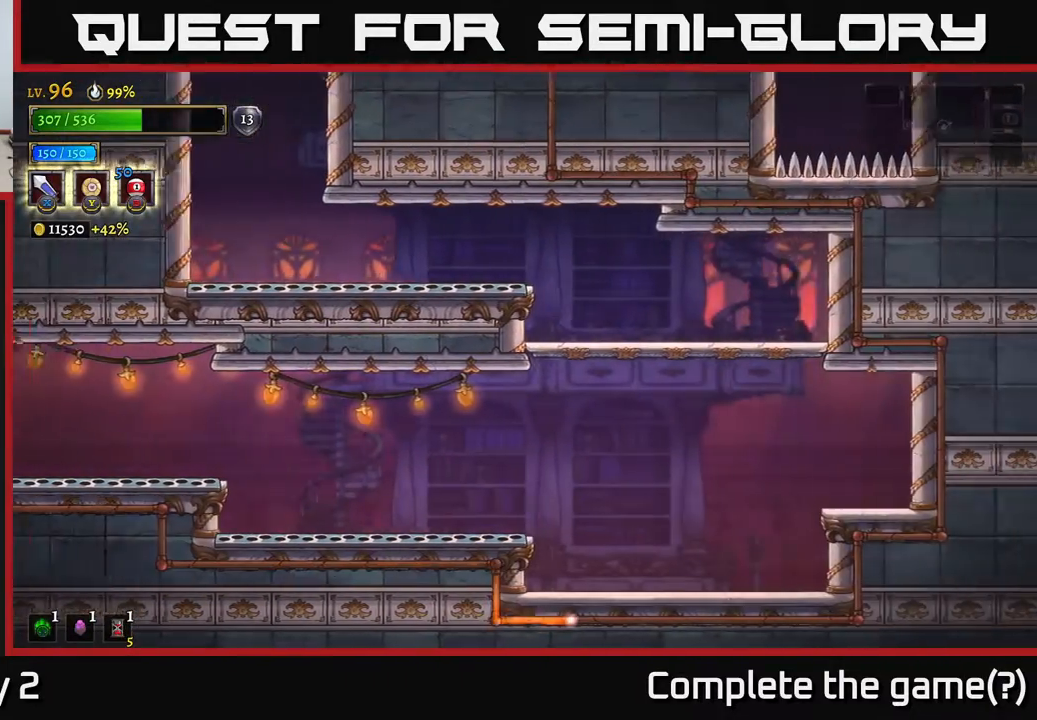
{"buttons": [], "left_stick": "center", "right_stick": "center", "events": []}
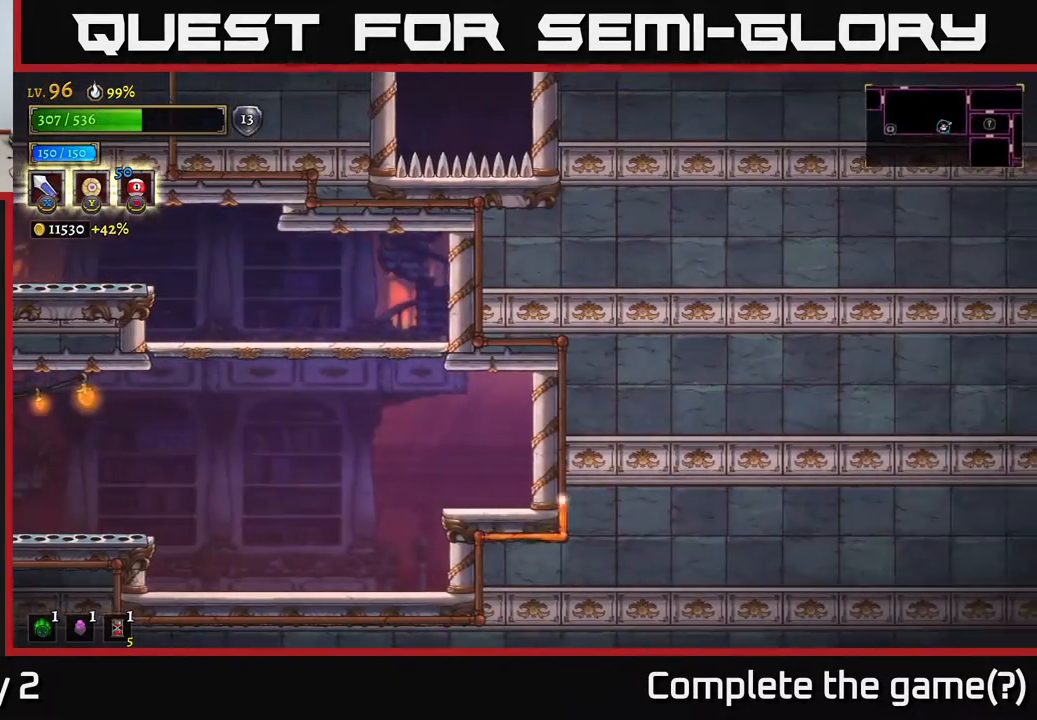
{"buttons": [], "left_stick": "center", "right_stick": "center", "events": []}
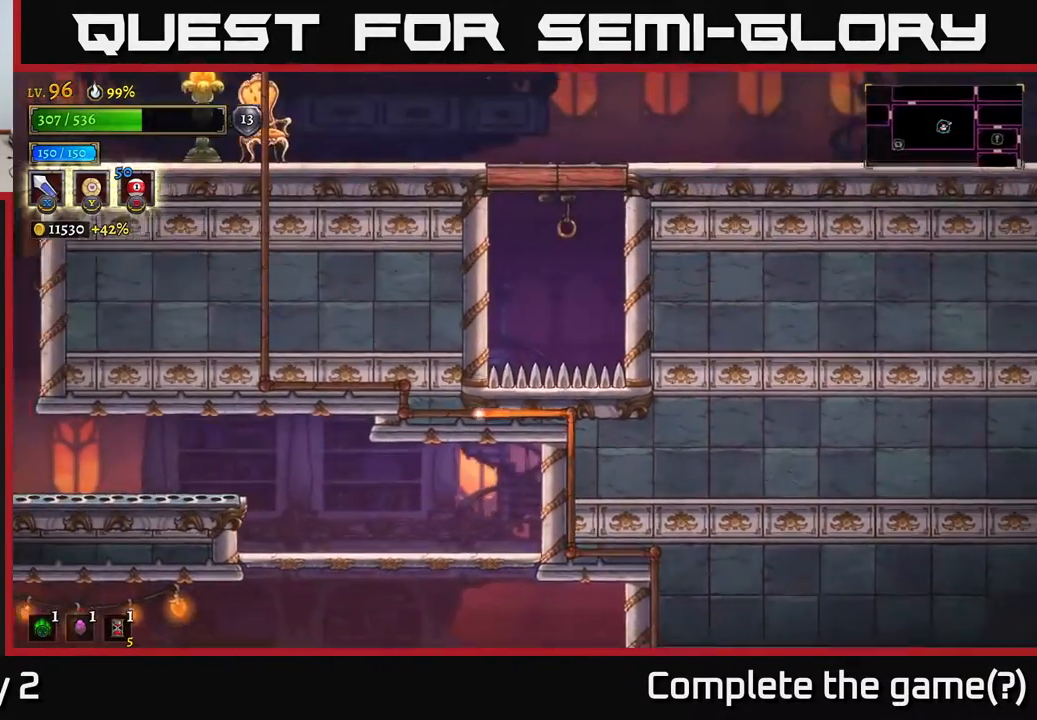
{"buttons": [], "left_stick": "right", "right_stick": "center", "events": [[300, "left_stick", "right"]]}
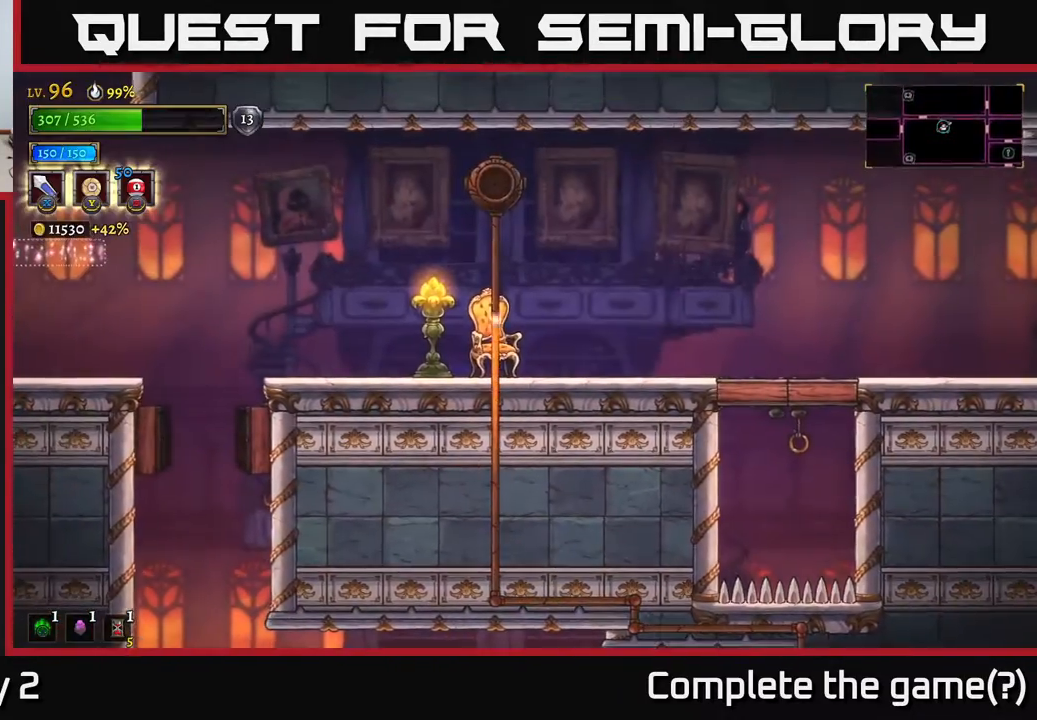
{"buttons": ["R2"], "left_stick": "right", "right_stick": "center", "events": [[400, "R2", "down"]]}
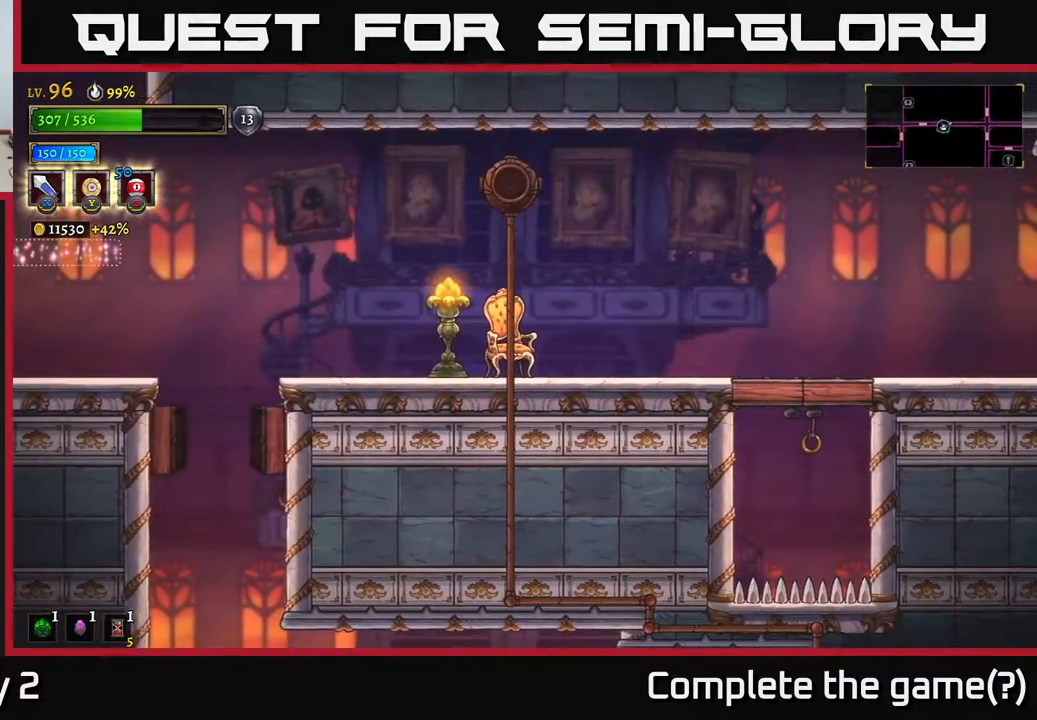
{"buttons": [], "left_stick": "right", "right_stick": "center", "events": [[50, "R2", "up"]]}
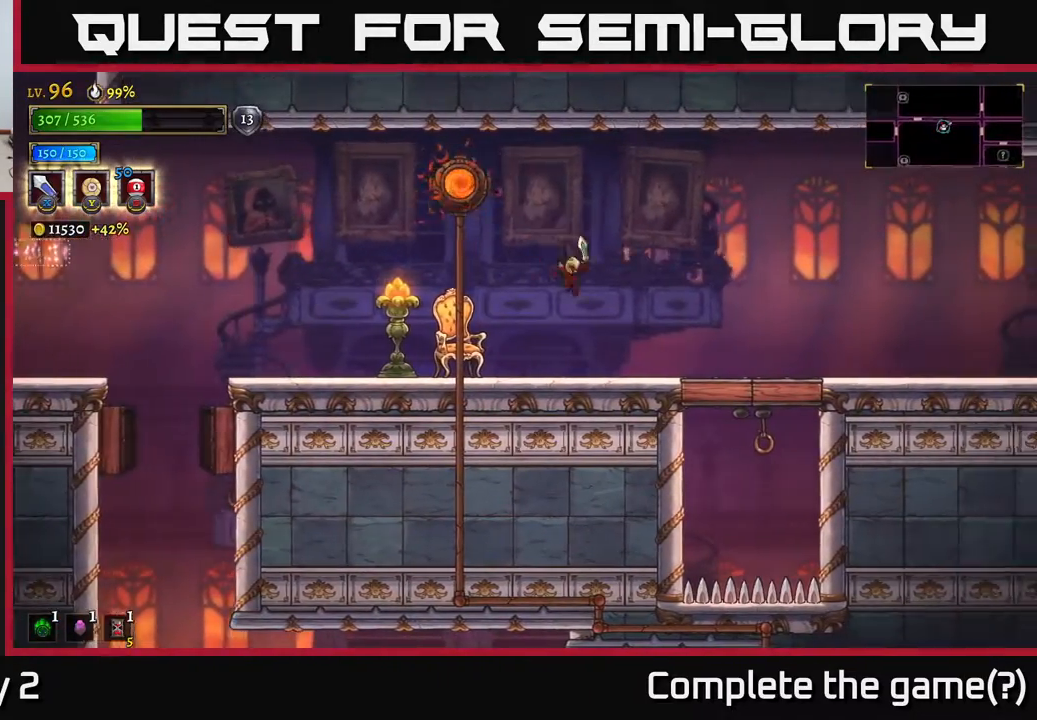
{"buttons": ["R2"], "left_stick": "right", "right_stick": "center", "events": [[267, "R2", "down"]]}
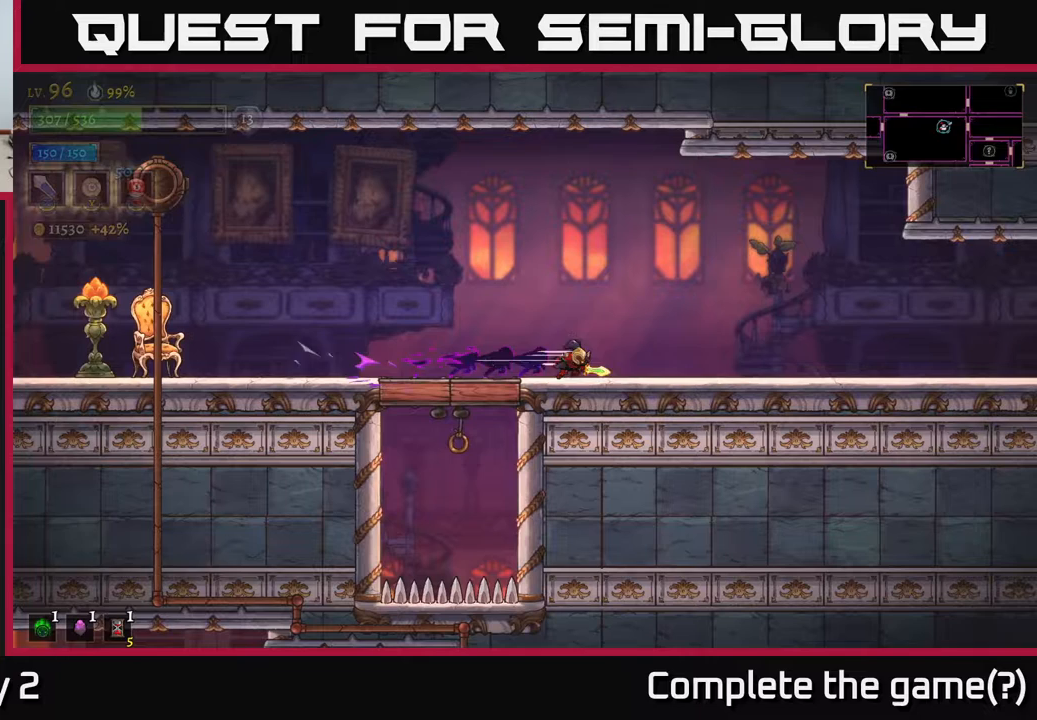
{"buttons": [], "left_stick": "right", "right_stick": "center", "events": [[333, "R2", "up"]]}
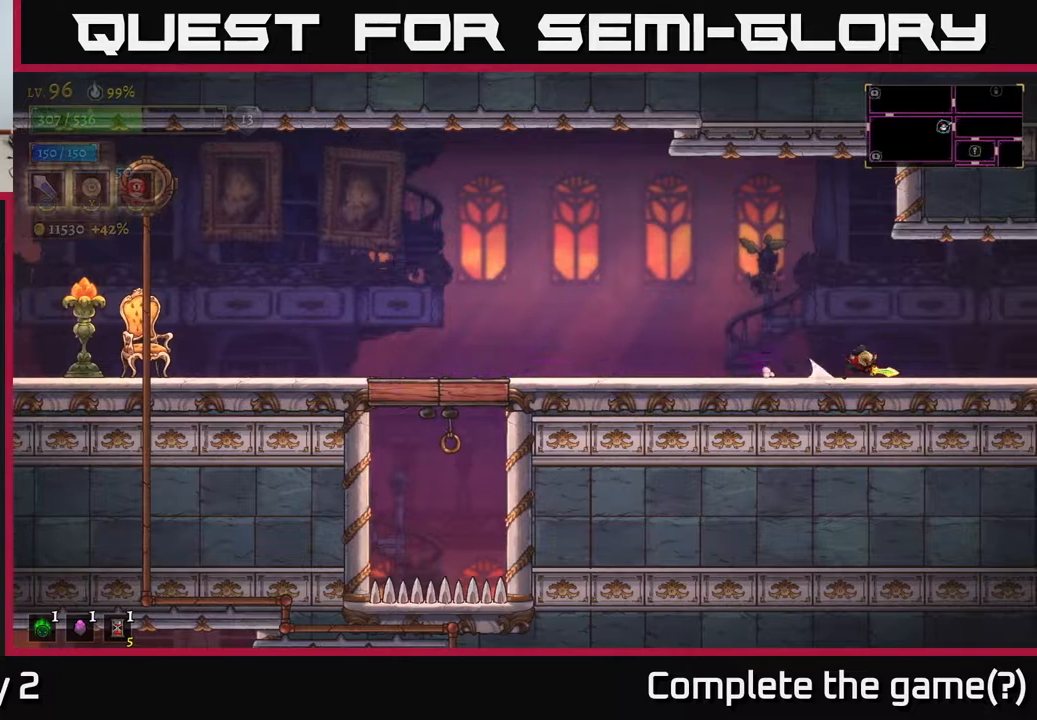
{"buttons": ["R2"], "left_stick": "right", "right_stick": "center", "events": [[17, "R2", "down"]]}
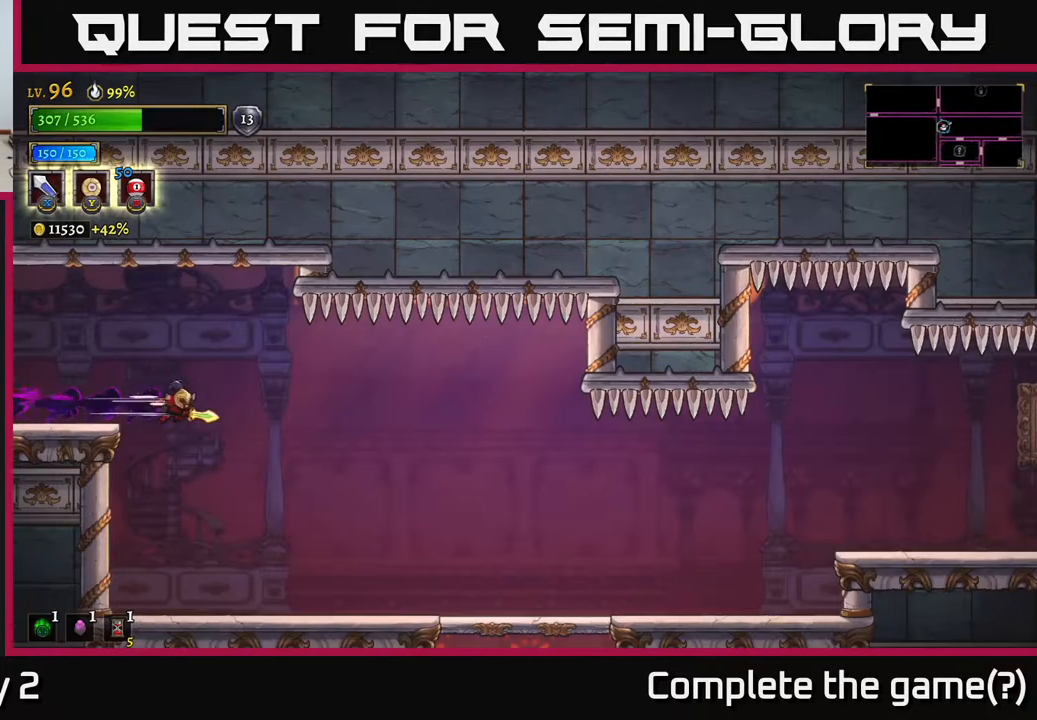
{"buttons": [], "left_stick": "right", "right_stick": "center", "events": [[83, "R2", "up"]]}
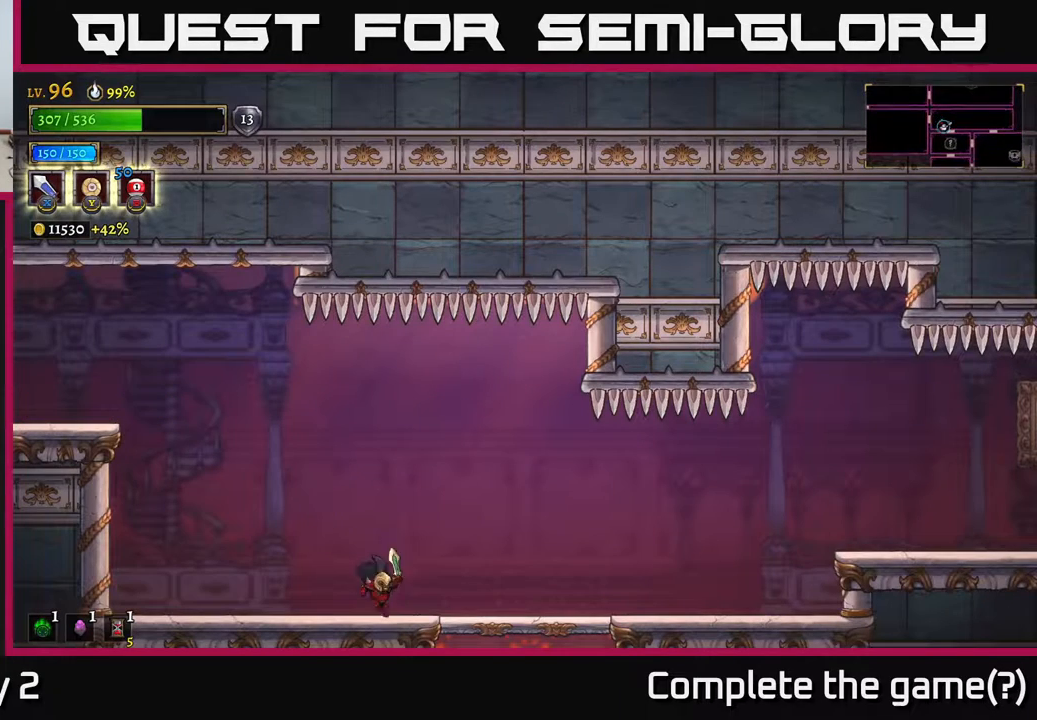
{"buttons": [], "left_stick": "down-right", "right_stick": "center", "events": [[450, "left_stick", "down-right"]]}
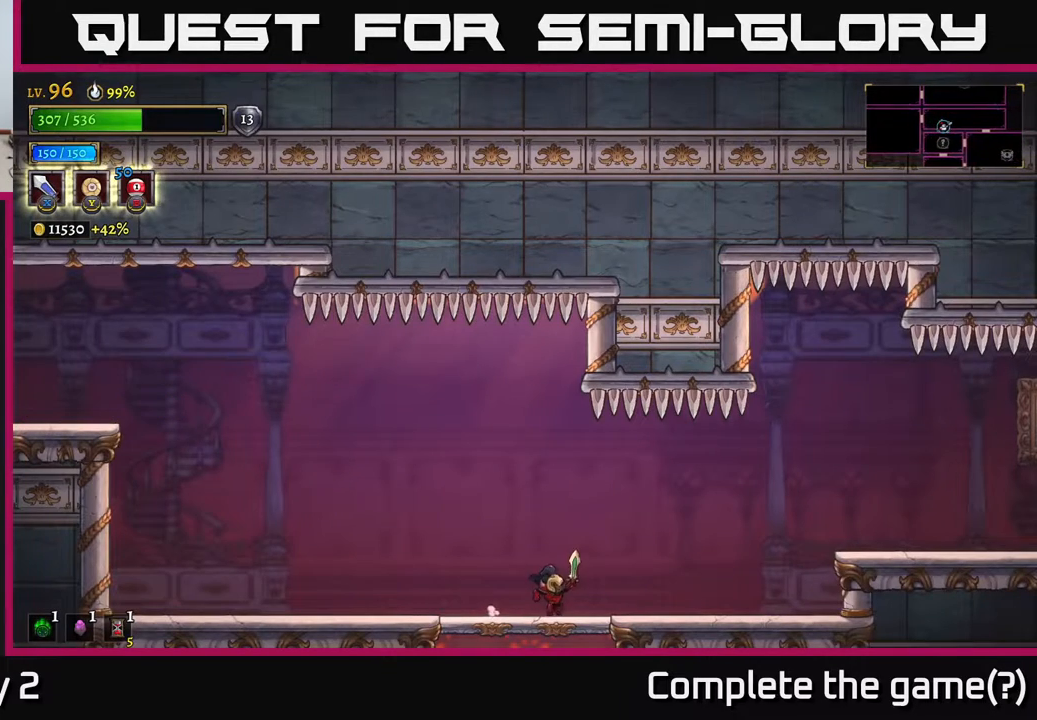
{"buttons": [], "left_stick": "center", "right_stick": "center", "events": [[17, "left_stick", "down"], [50, "A", "down"], [100, "A", "up"], [217, "left_stick", "down-right"], [367, "left_stick", "center"]]}